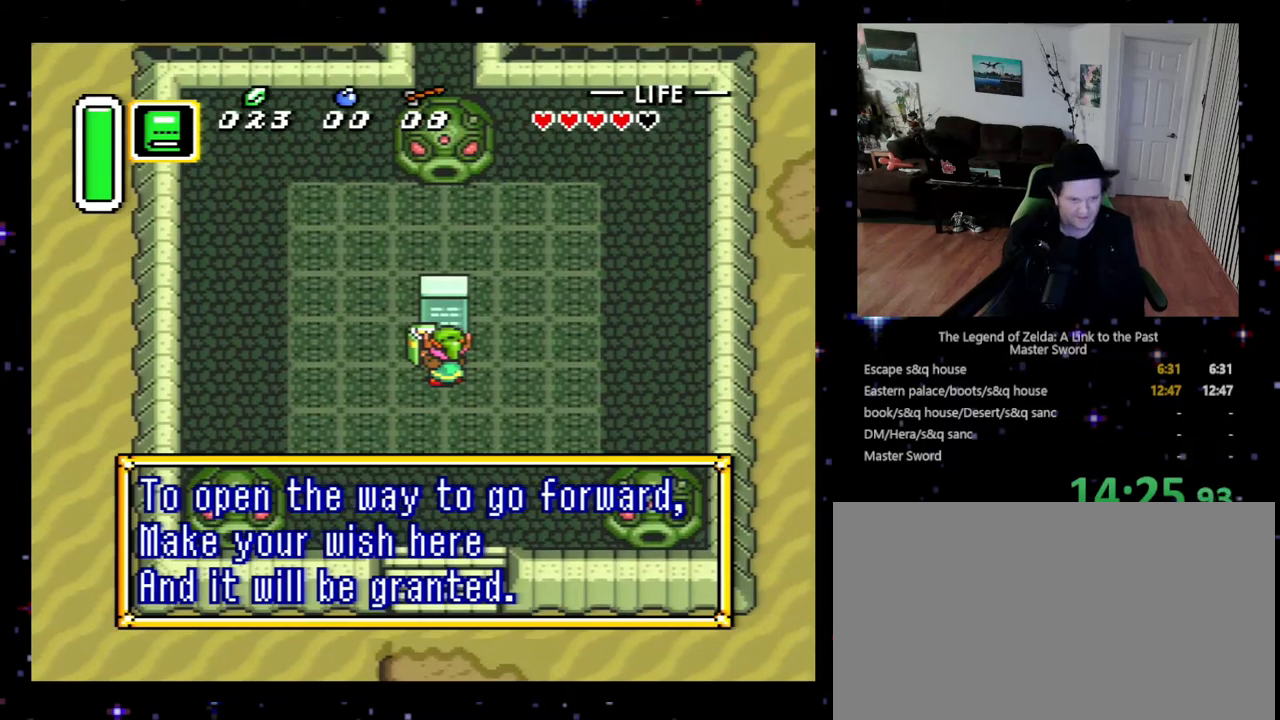
Gameplay with a controller (Nintendo layout); each line is a JSON object with the inputs held at the frame after it. "events" lists button and stick changes between this image and that frame as [ms after this image, input, new state], when the widget could be followed in between. Not read: L3 R3.
{"buttons": [], "events": [[100, "B", "down"], [100, "Y", "down"], [200, "B", "up"], [200, "Y", "up"], [267, "A", "down"], [267, "B", "down"], [267, "X", "down"], [333, "B", "up"], [333, "X", "up"], [367, "X", "down"], [467, "A", "up"], [467, "X", "up"]]}
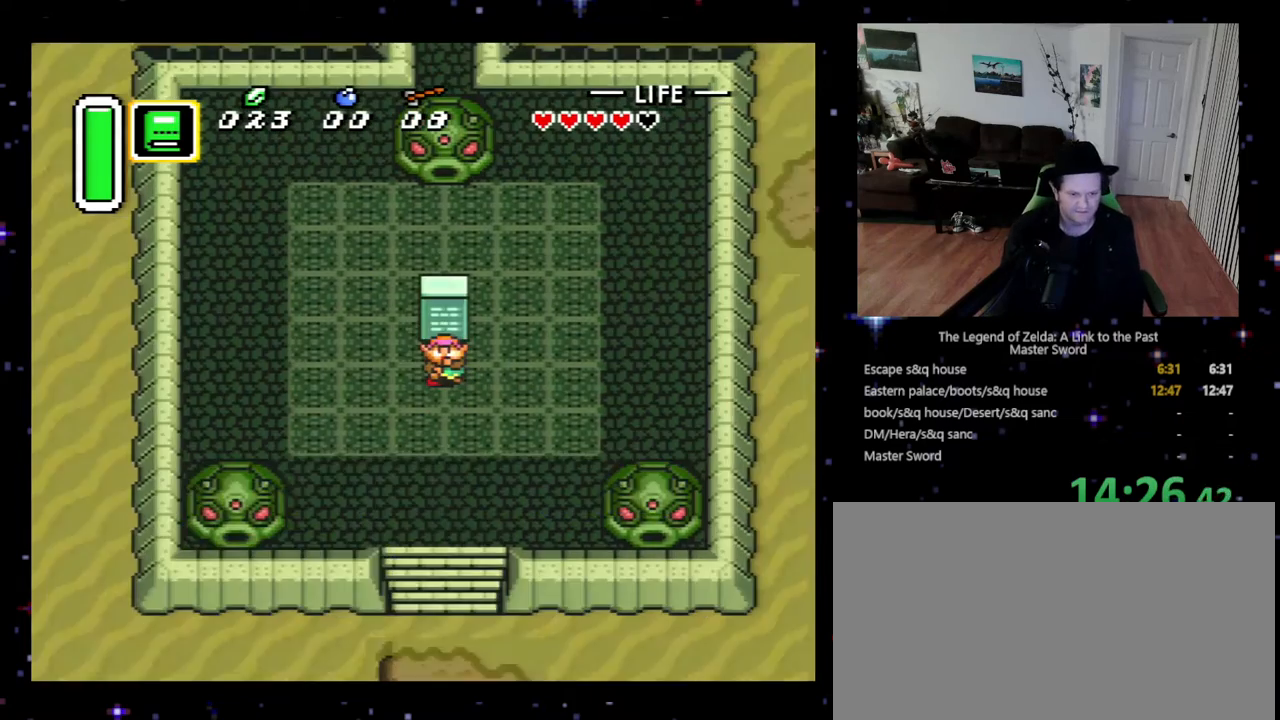
{"buttons": ["A", "X", "DPAD_RIGHT"], "events": [[33, "A", "down"], [33, "X", "down"], [100, "A", "up"], [100, "X", "up"], [167, "B", "down"], [200, "X", "down"], [200, "Y", "down"], [233, "Y", "up"], [267, "B", "up"], [267, "X", "up"], [500, "A", "down"], [500, "DPAD_RIGHT", "down"], [500, "X", "down"]]}
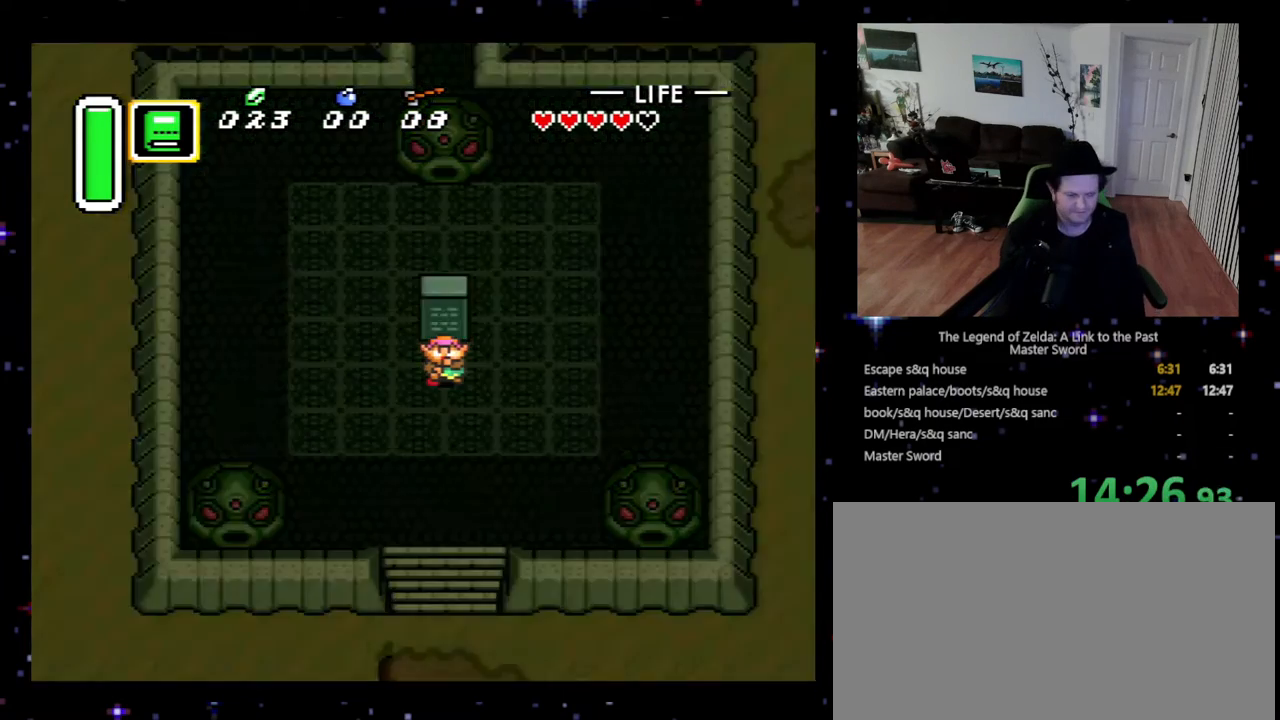
{"buttons": [], "events": [[67, "DPAD_RIGHT", "up"], [67, "X", "up"], [133, "A", "up"], [167, "A", "down"], [167, "X", "down"], [300, "A", "up"], [300, "X", "up"], [333, "Y", "down"], [433, "Y", "up"]]}
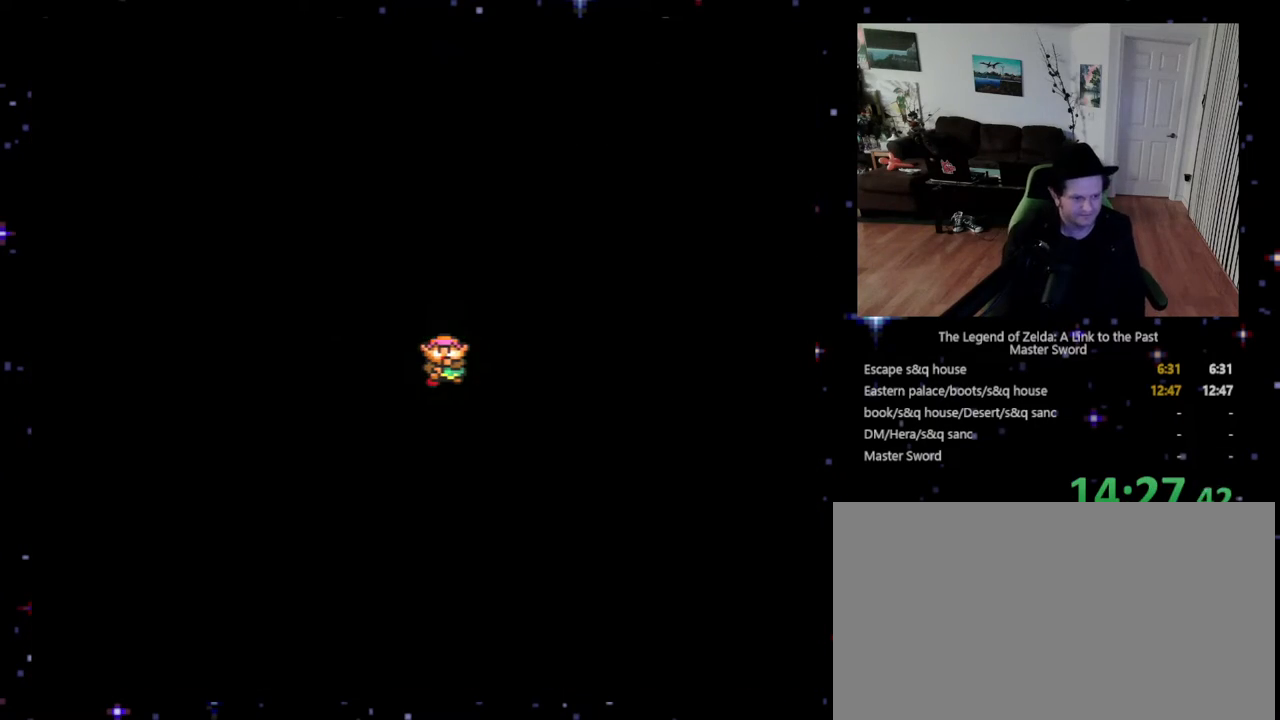
{"buttons": ["B", "START"], "events": [[33, "B", "down"], [200, "B", "up"], [300, "B", "down"], [300, "X", "down"], [333, "B", "up"], [333, "X", "up"], [433, "B", "down"], [433, "X", "down"], [500, "START", "down"], [500, "X", "up"]]}
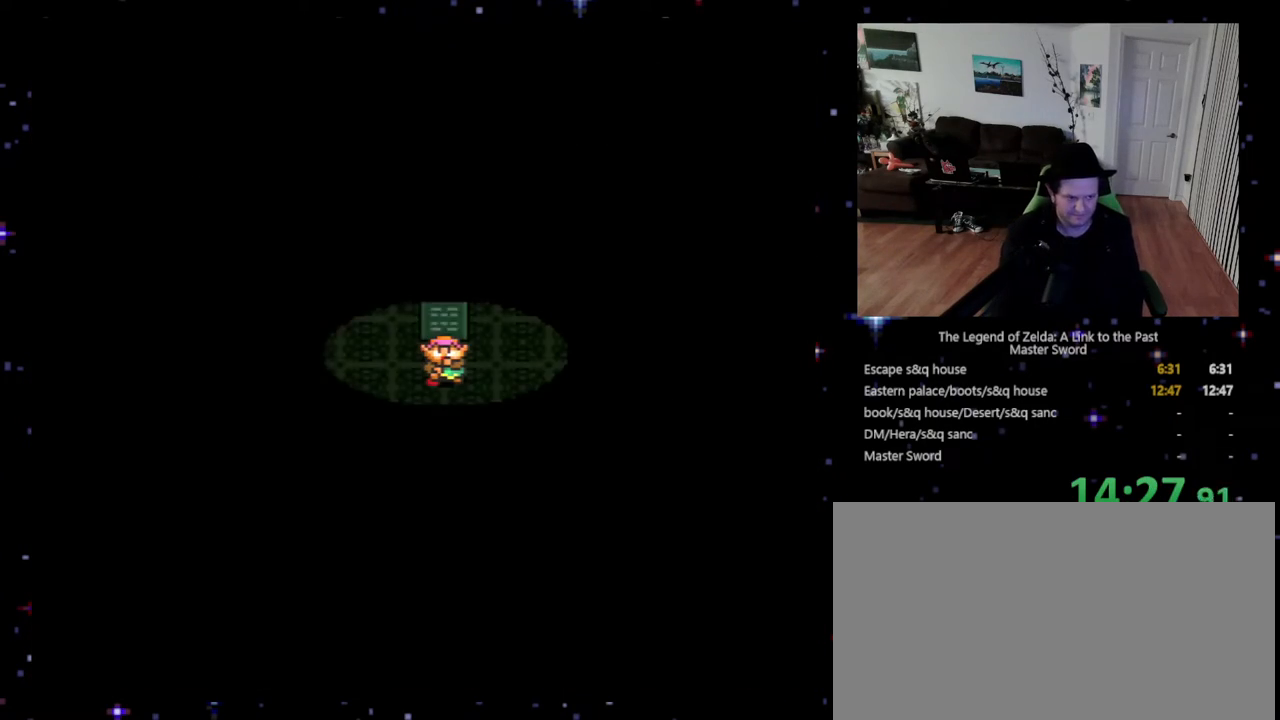
{"buttons": ["B"], "events": [[33, "B", "up"], [100, "B", "down"], [133, "START", "up"], [167, "Y", "down"], [200, "Y", "up"], [233, "B", "up"], [300, "B", "down"], [300, "START", "down"], [300, "Y", "down"], [333, "Y", "up"], [367, "B", "up"], [400, "START", "up"], [467, "B", "down"], [467, "X", "down"], [467, "Y", "down"], [500, "X", "up"], [500, "Y", "up"]]}
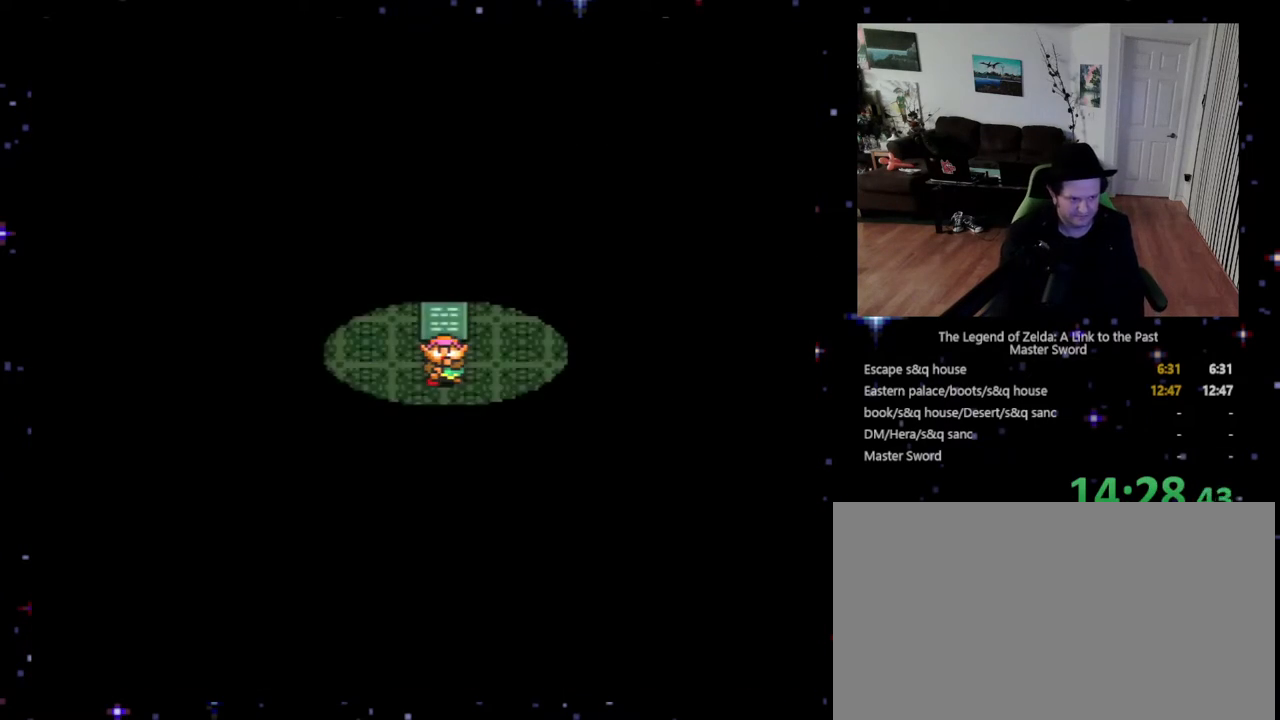
{"buttons": ["A", "B", "X"], "events": [[33, "B", "up"], [33, "START", "down"], [100, "B", "down"], [100, "Y", "down"], [133, "START", "up"], [200, "B", "up"], [200, "Y", "up"], [233, "START", "down"], [300, "A", "down"], [300, "B", "down"], [300, "START", "up"], [300, "X", "down"], [333, "B", "up"], [333, "X", "up"], [367, "A", "up"], [433, "B", "down"], [433, "X", "down"], [467, "Y", "down"], [500, "A", "down"], [500, "Y", "up"]]}
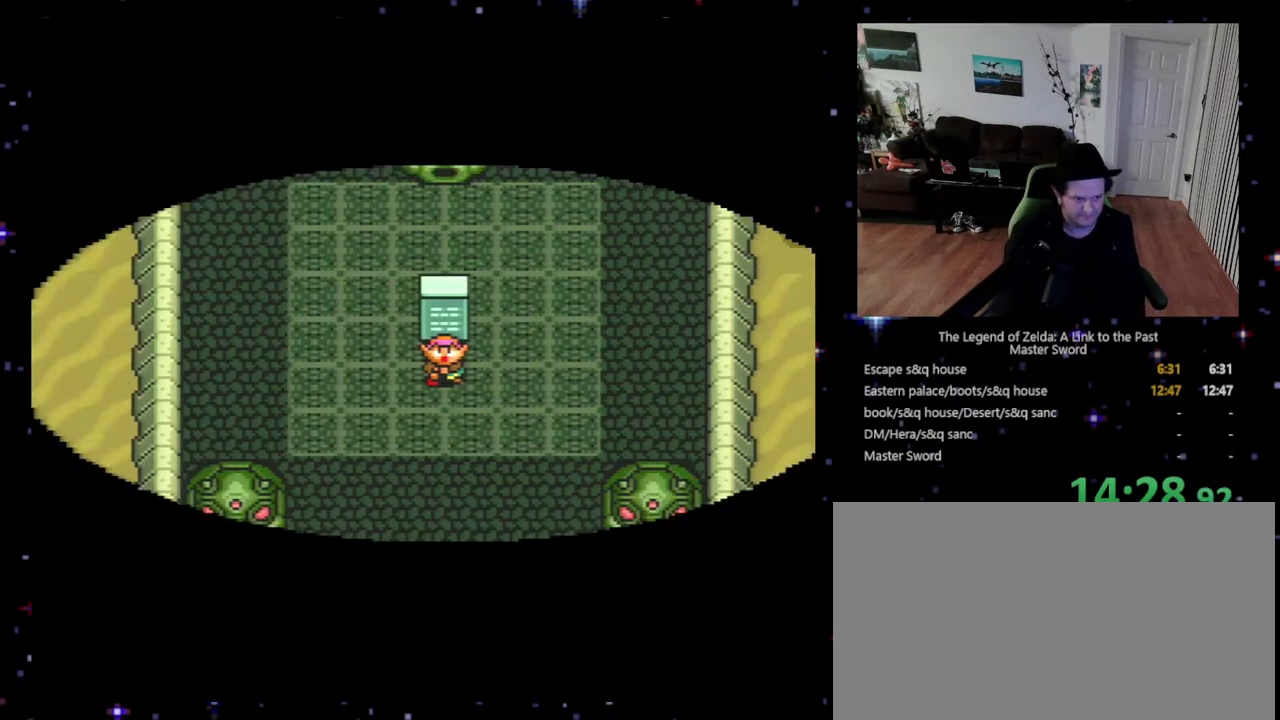
{"buttons": [], "events": [[33, "A", "up"], [33, "B", "up"], [33, "X", "up"], [100, "A", "down"], [100, "X", "down"], [133, "START", "down"], [200, "A", "up"], [200, "START", "up"], [200, "X", "up"], [300, "B", "down"], [333, "Y", "down"], [467, "B", "up"], [467, "Y", "up"]]}
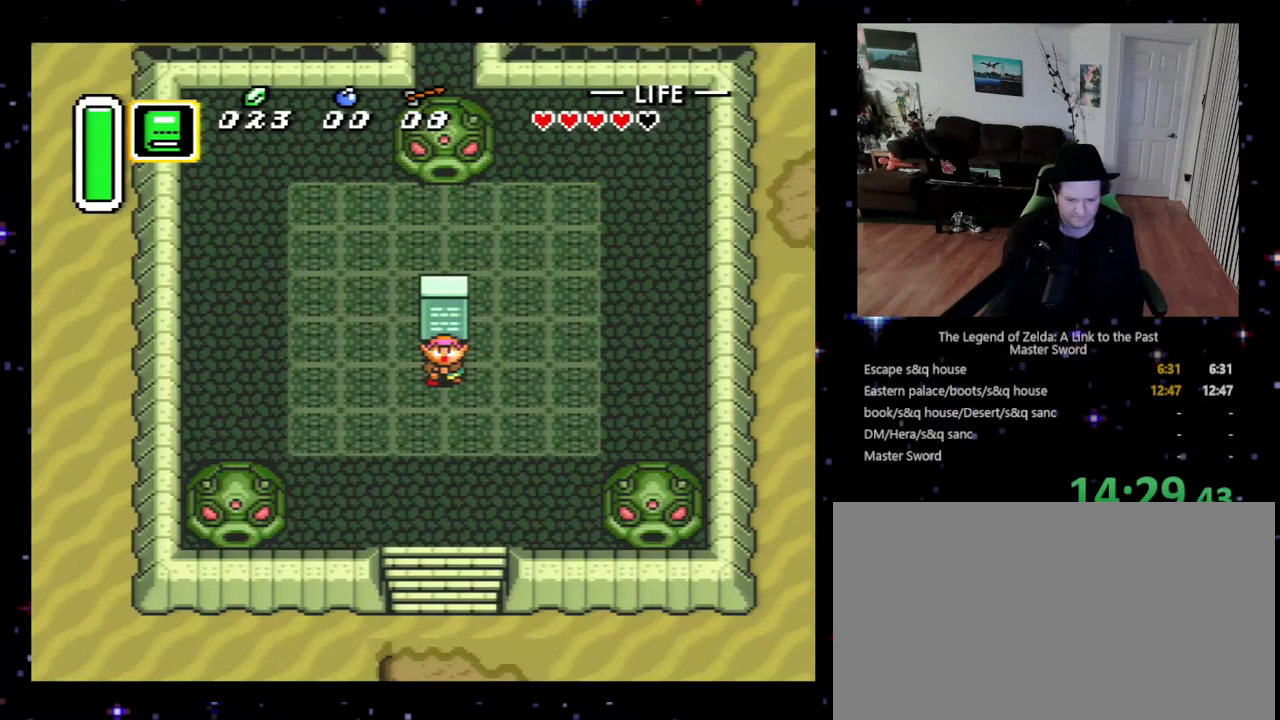
{"buttons": ["A"], "events": [[133, "B", "down"], [233, "X", "down"], [267, "B", "up"], [267, "X", "up"], [500, "A", "down"]]}
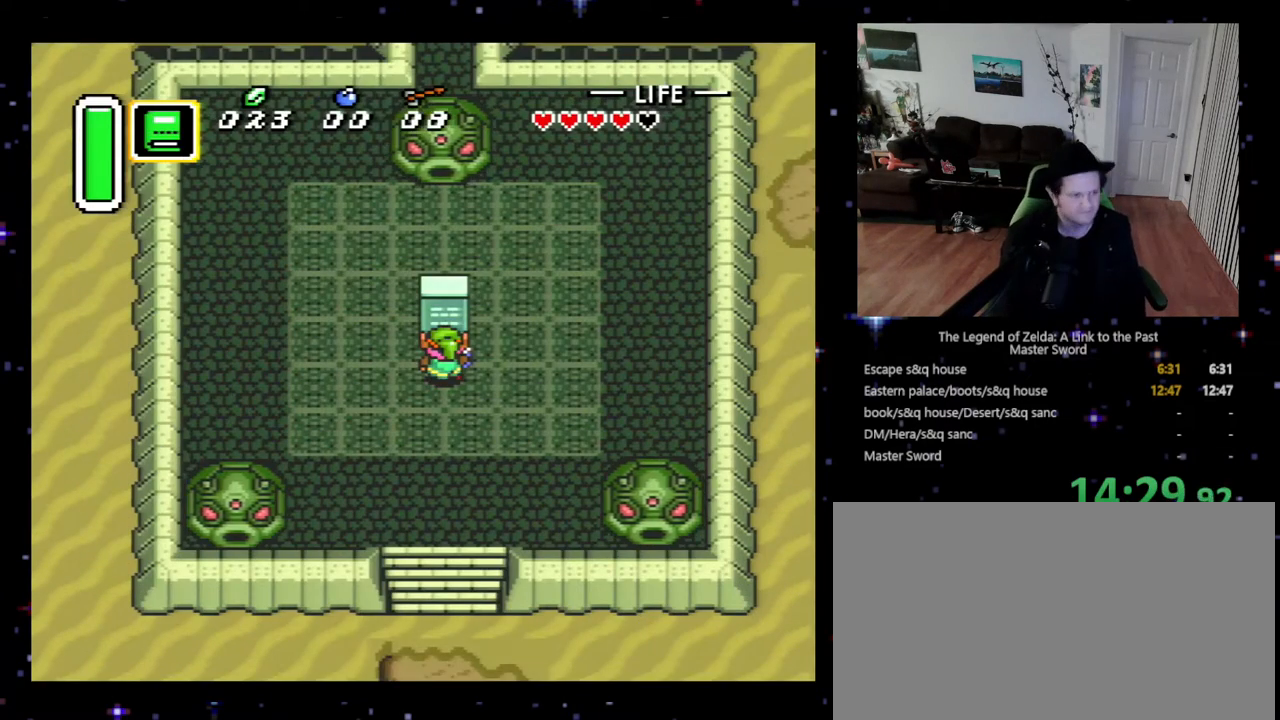
{"buttons": ["A", "DPAD_RIGHT"], "events": [[167, "A", "up"], [167, "DPAD_RIGHT", "down"], [300, "A", "down"], [400, "A", "up"], [500, "A", "down"]]}
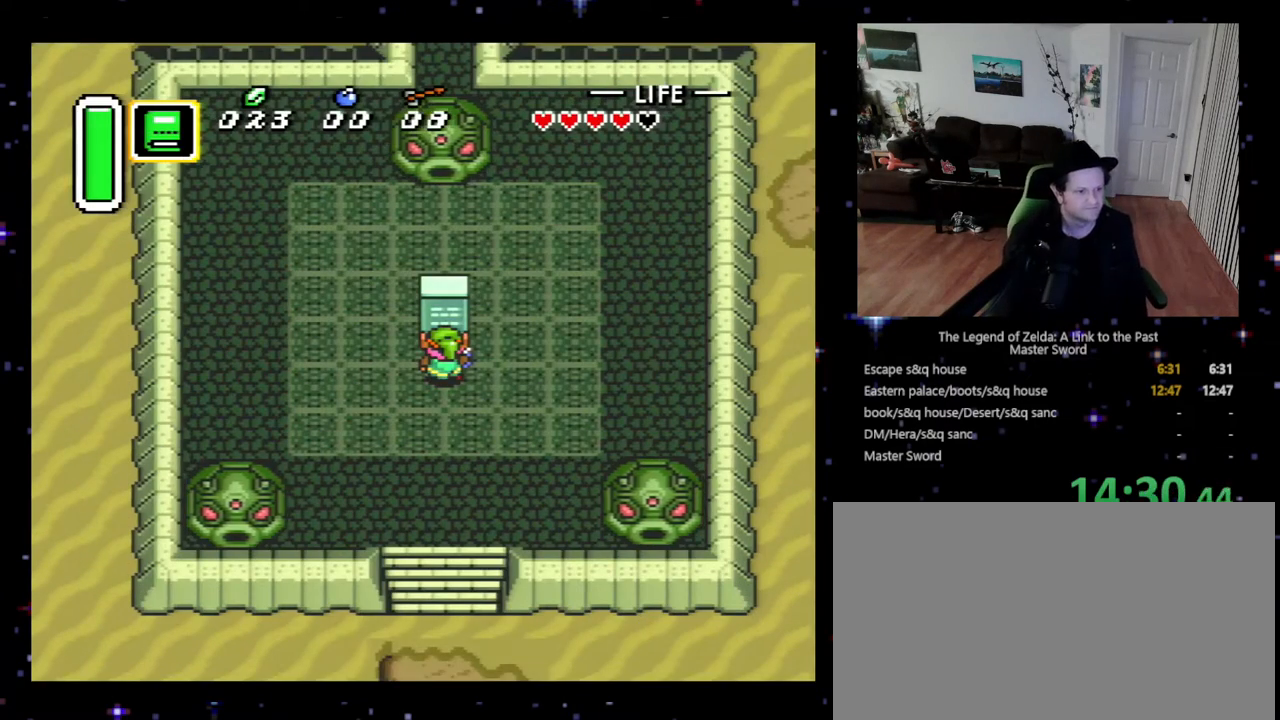
{"buttons": ["A", "X", "DPAD_RIGHT"], "events": [[67, "A", "up"], [167, "Y", "down"], [300, "Y", "up"], [433, "X", "down"], [467, "A", "down"]]}
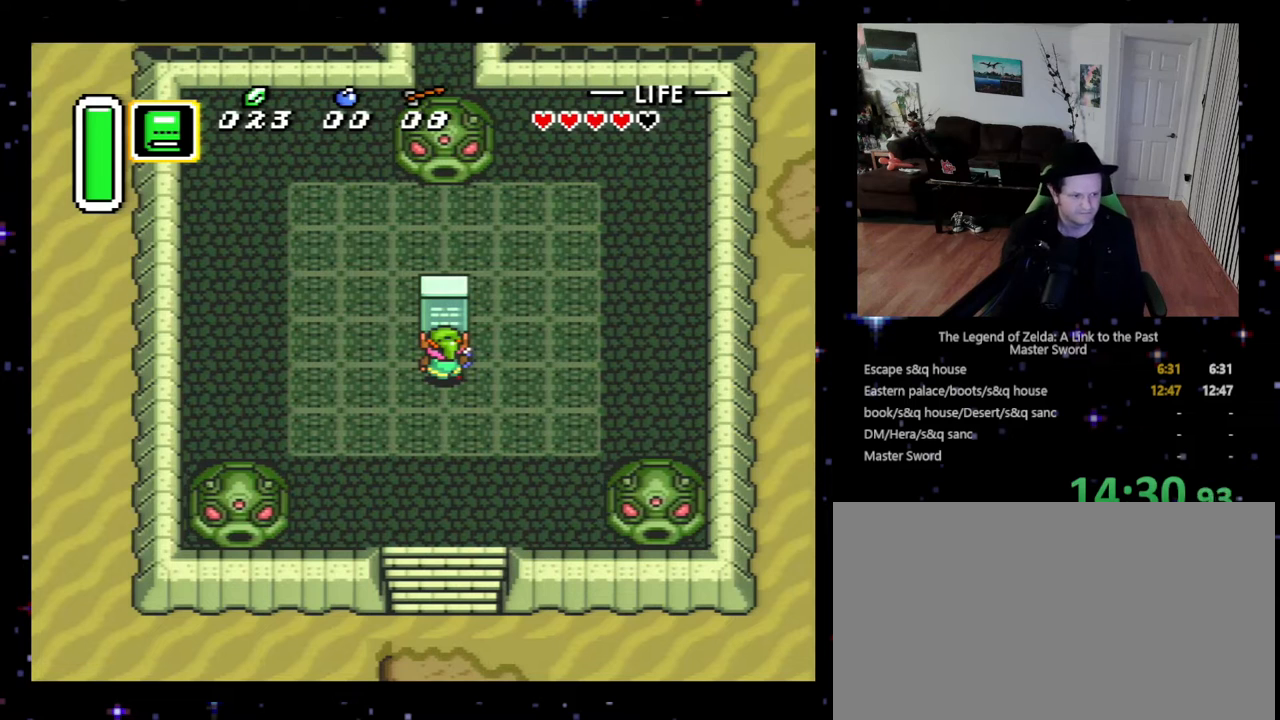
{"buttons": ["Y", "DPAD_RIGHT"], "events": [[100, "A", "up"], [100, "X", "up"], [167, "A", "down"], [233, "X", "down"], [300, "X", "up"], [333, "A", "up"], [500, "Y", "down"]]}
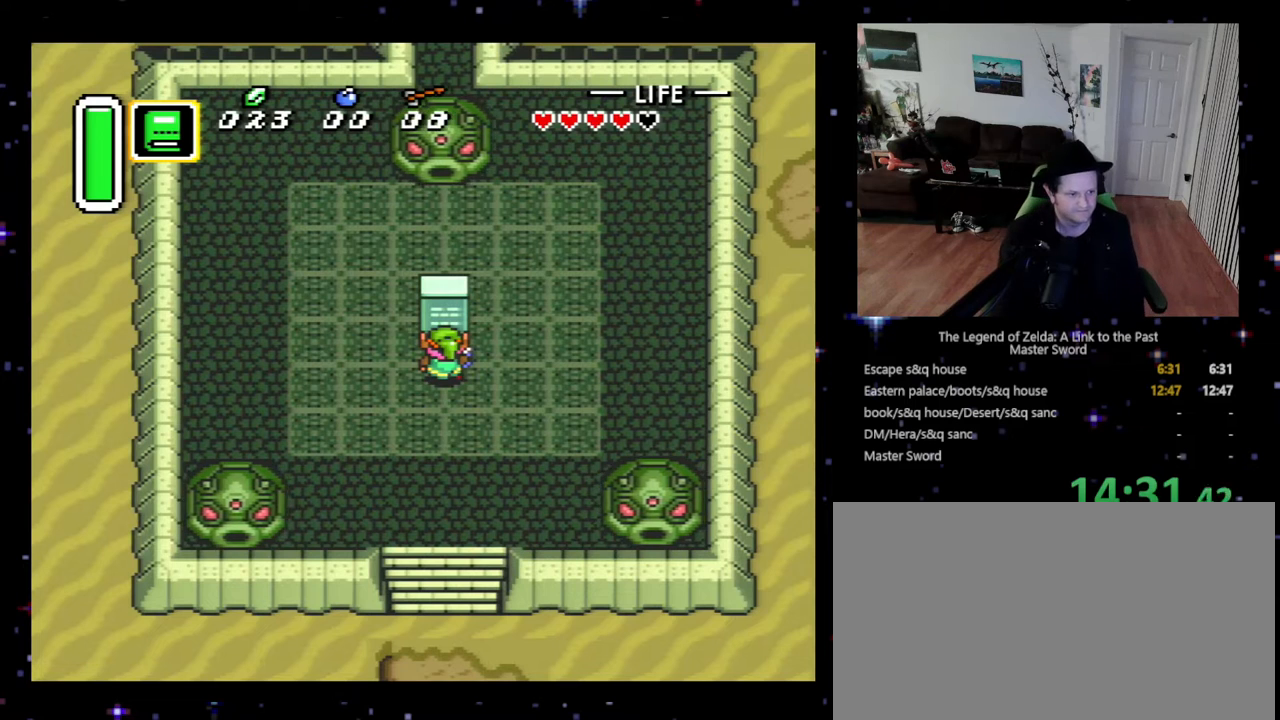
{"buttons": ["DPAD_RIGHT"], "events": [[133, "Y", "up"], [333, "A", "down"], [367, "X", "down"], [400, "X", "up"], [467, "A", "up"]]}
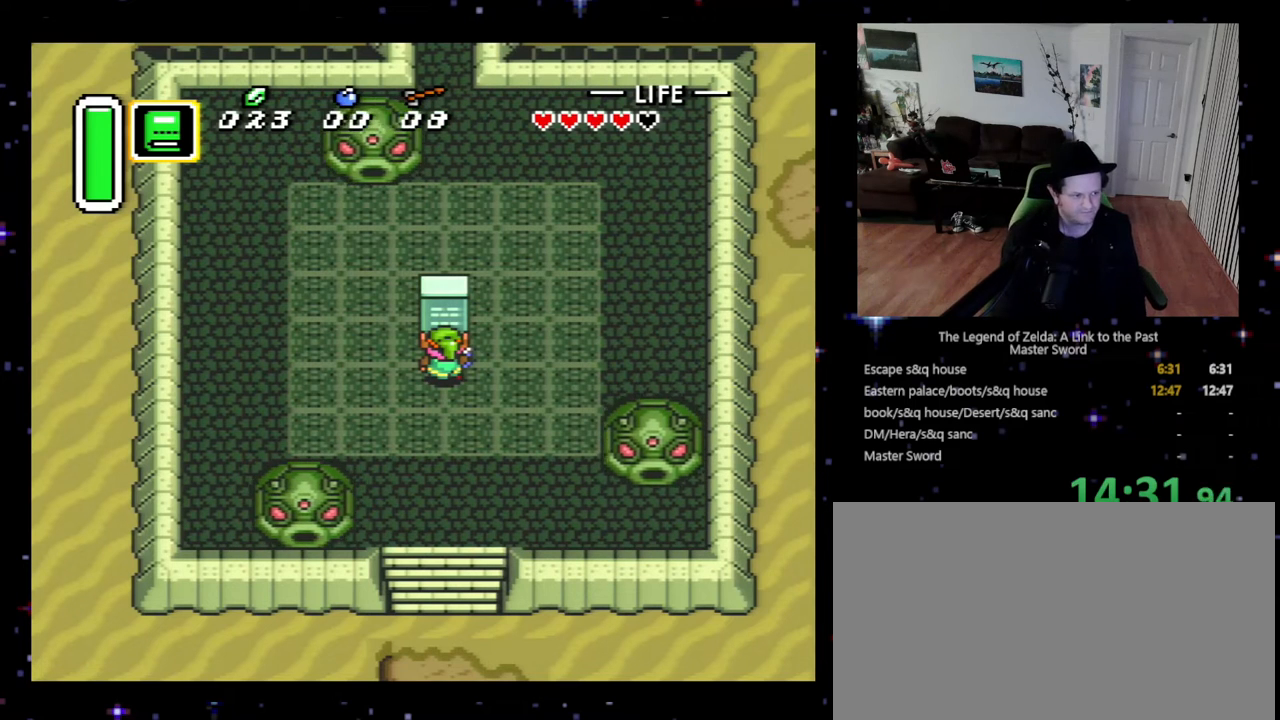
{"buttons": ["A", "DPAD_RIGHT"], "events": [[133, "Y", "down"], [333, "Y", "up"], [433, "A", "down"]]}
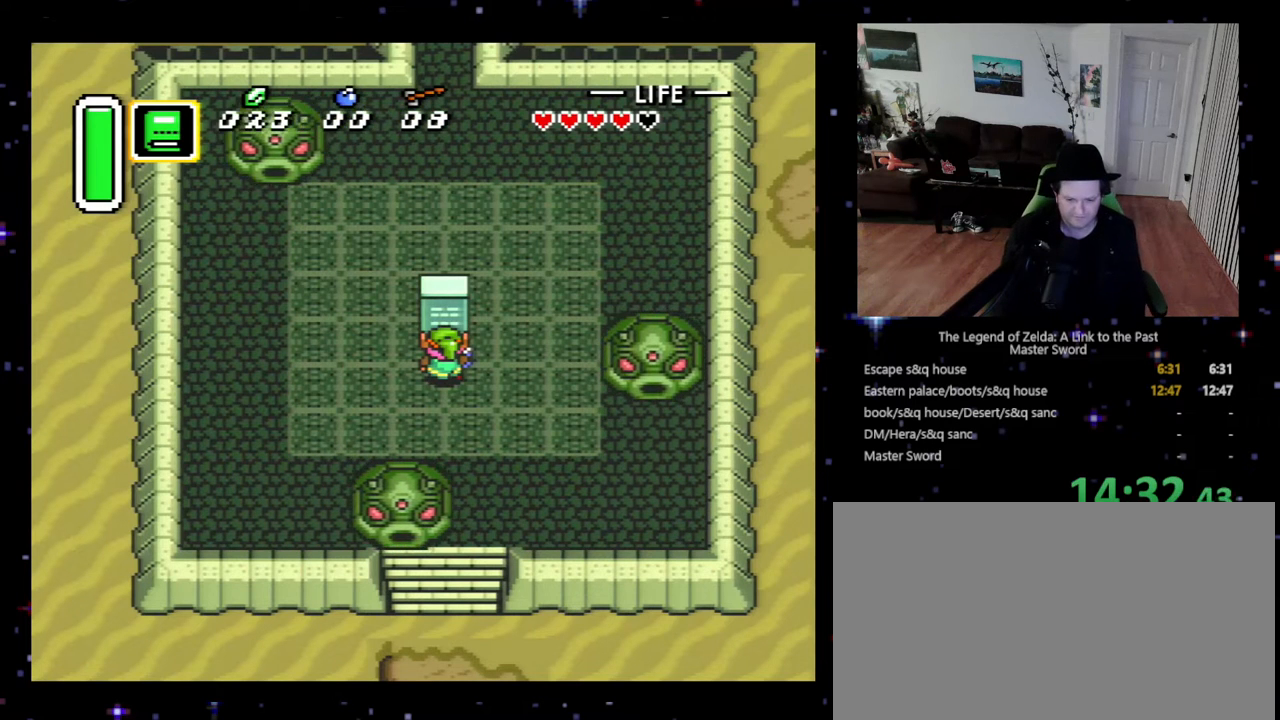
{"buttons": ["DPAD_RIGHT"], "events": [[67, "A", "up"]]}
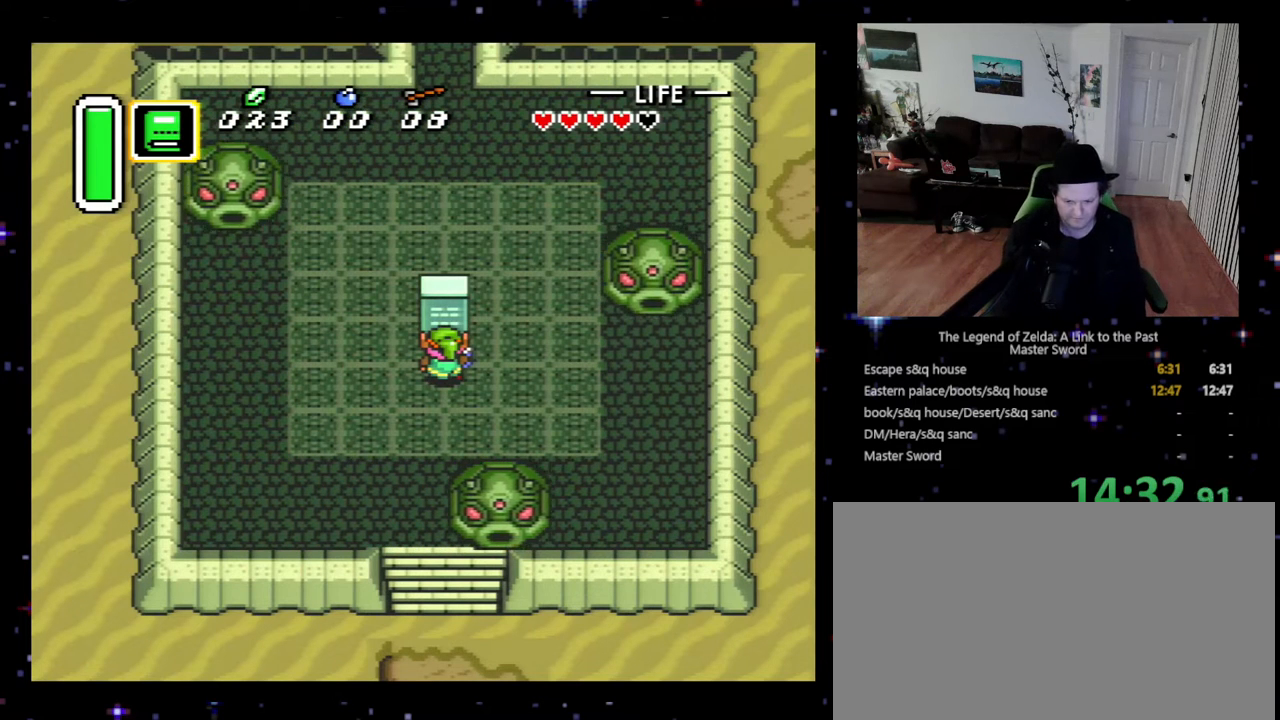
{"buttons": ["DPAD_RIGHT"], "events": []}
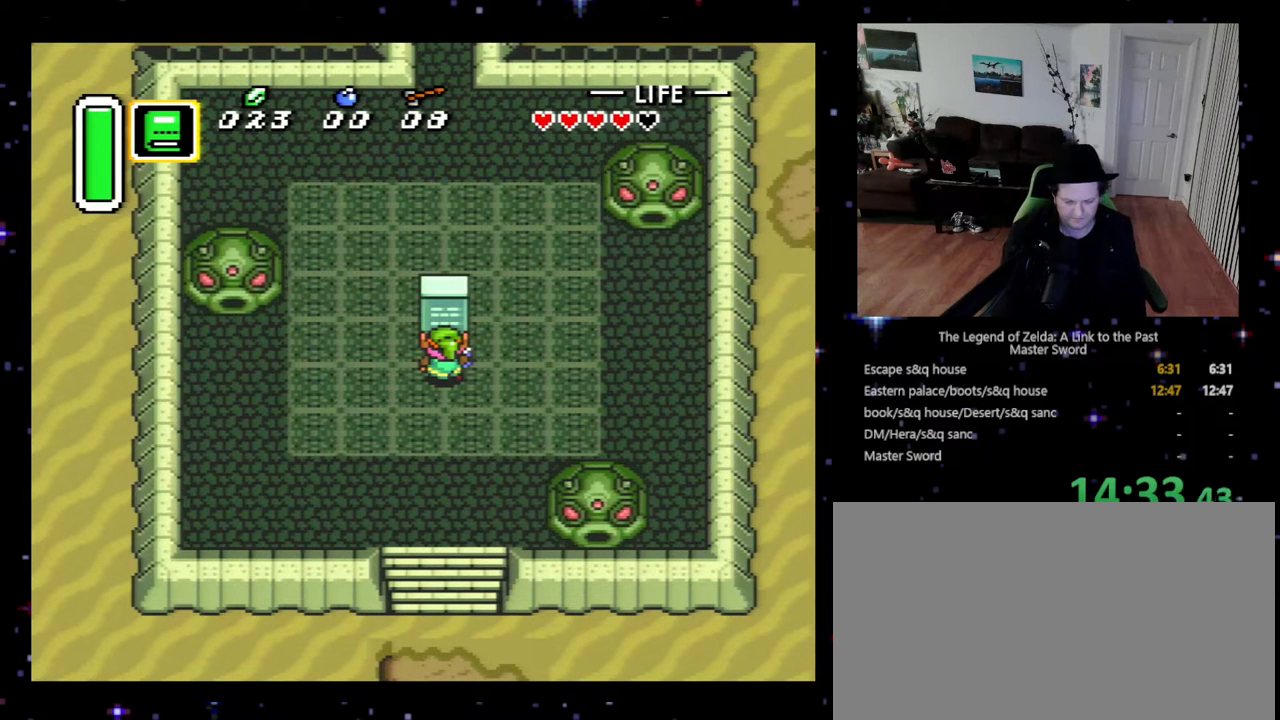
{"buttons": ["DPAD_RIGHT"], "events": []}
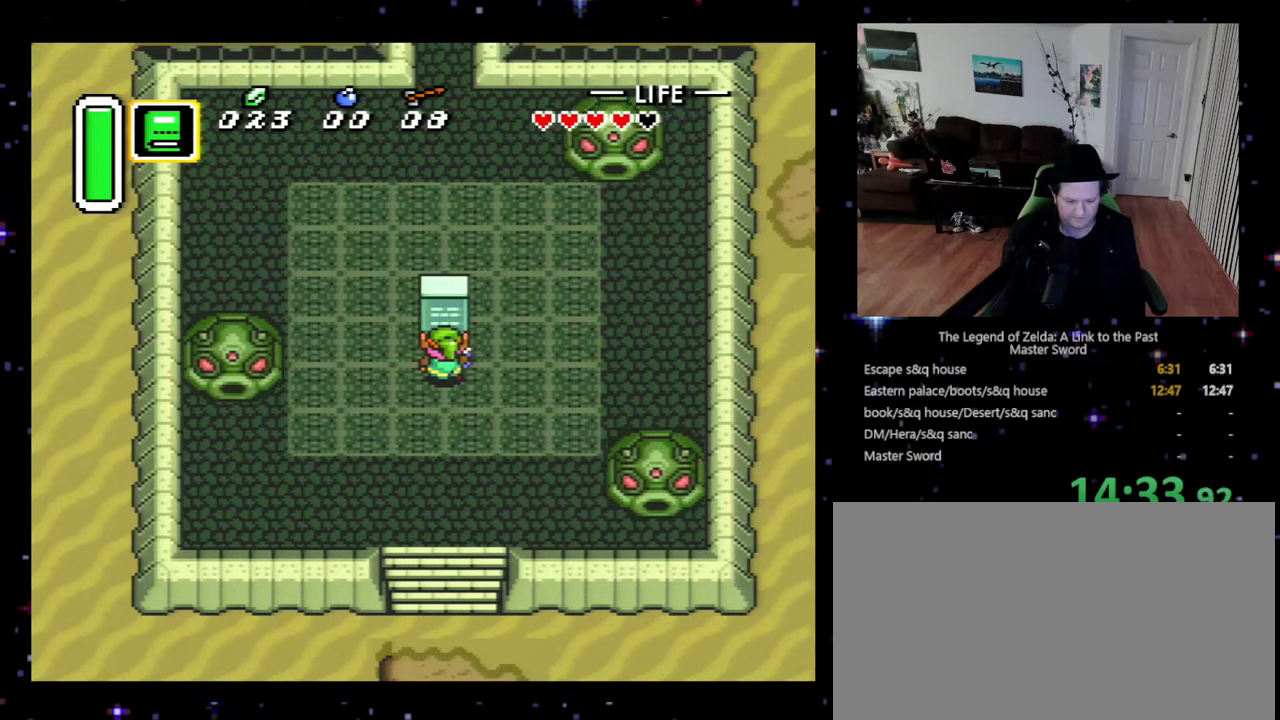
{"buttons": ["DPAD_RIGHT"], "events": []}
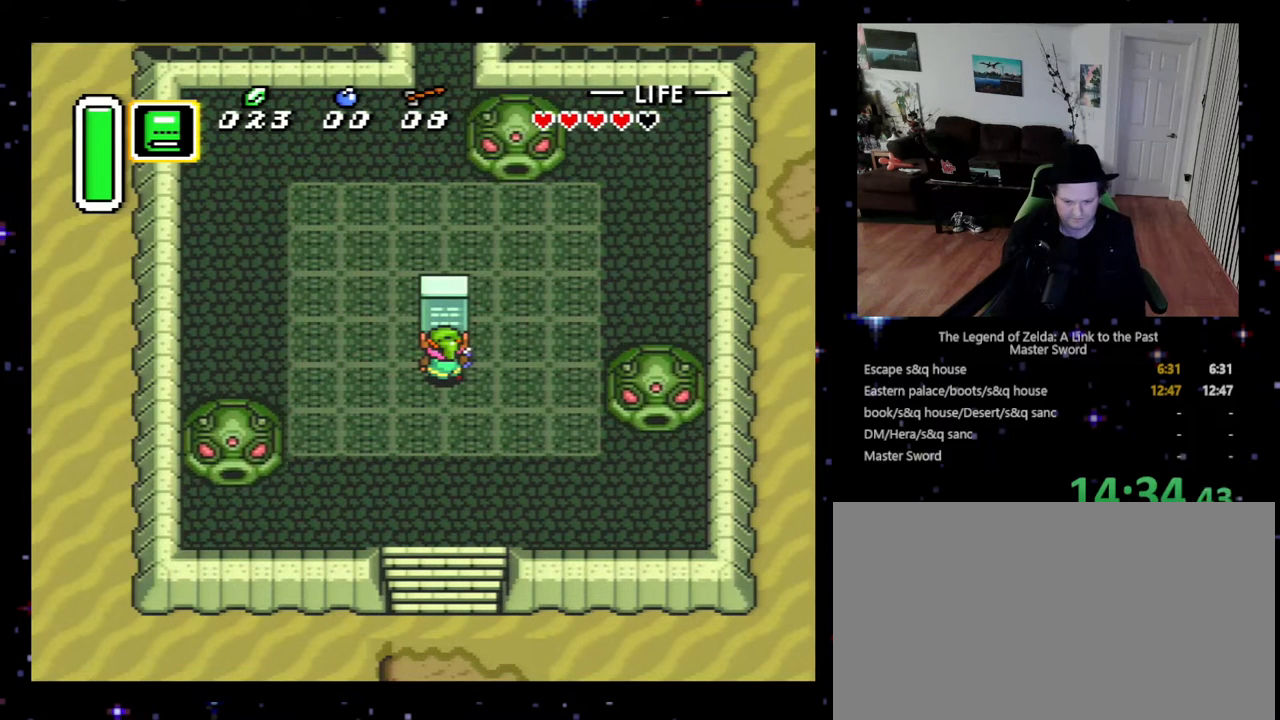
{"buttons": ["DPAD_RIGHT"], "events": []}
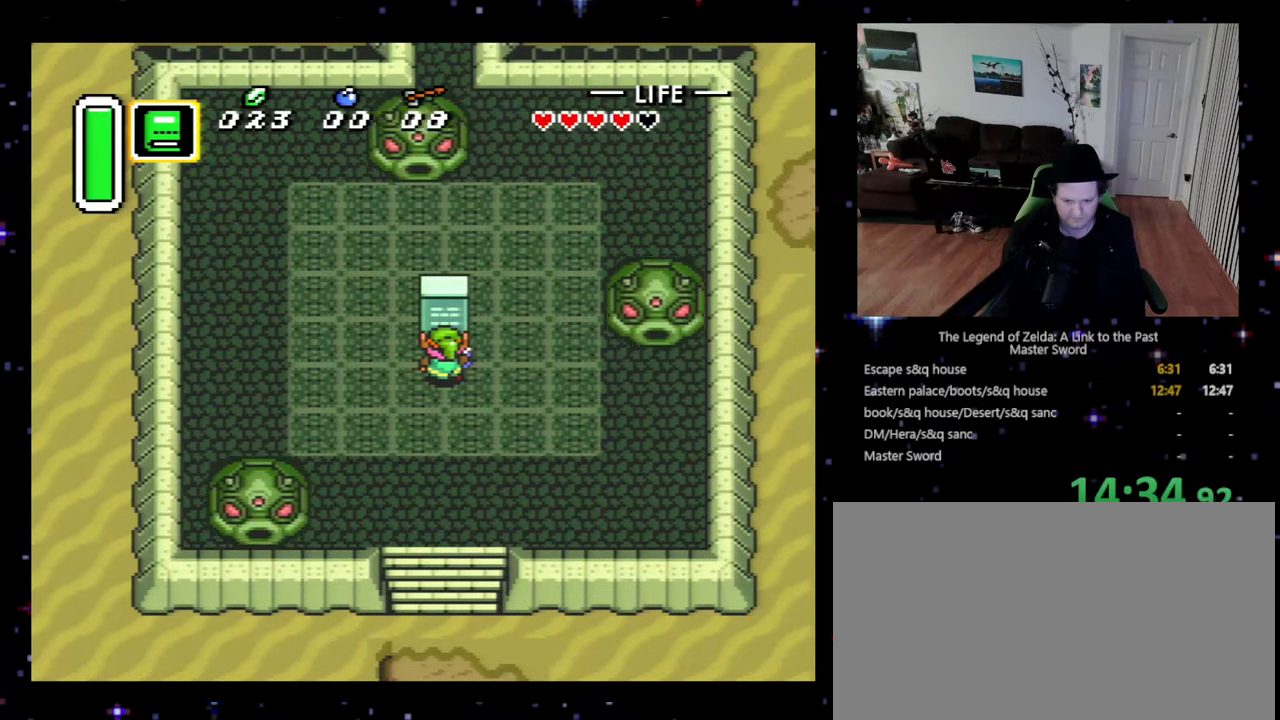
{"buttons": ["DPAD_RIGHT"], "events": []}
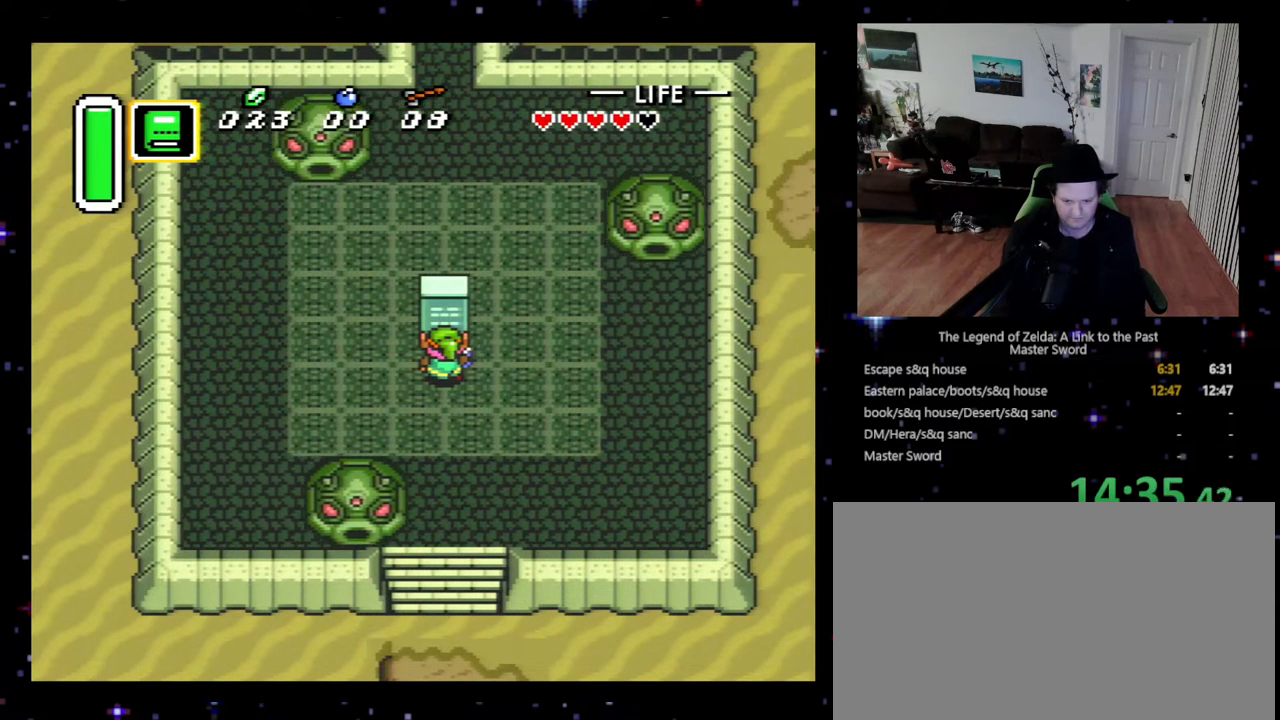
{"buttons": ["DPAD_RIGHT"], "events": []}
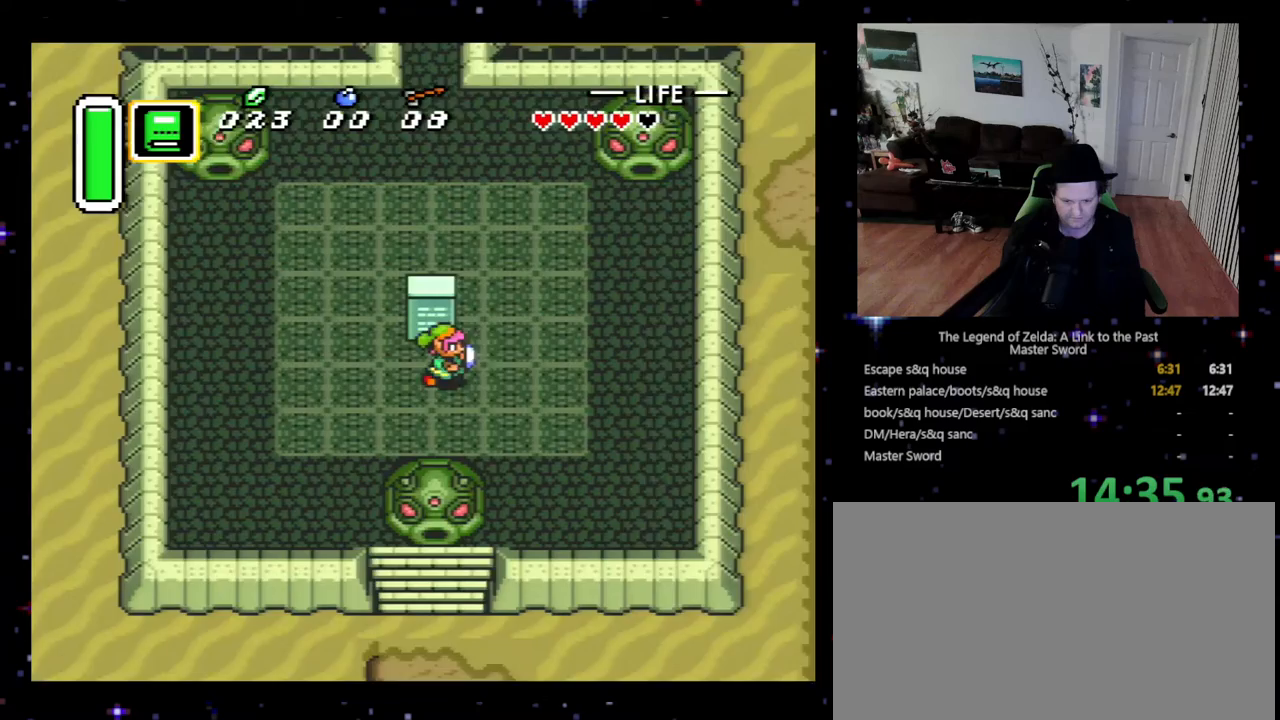
{"buttons": ["DPAD_UP", "DPAD_LEFT"], "events": [[233, "DPAD_UP", "down"], [267, "DPAD_RIGHT", "up"], [333, "DPAD_LEFT", "down"], [433, "DPAD_LEFT", "up"], [500, "DPAD_LEFT", "down"]]}
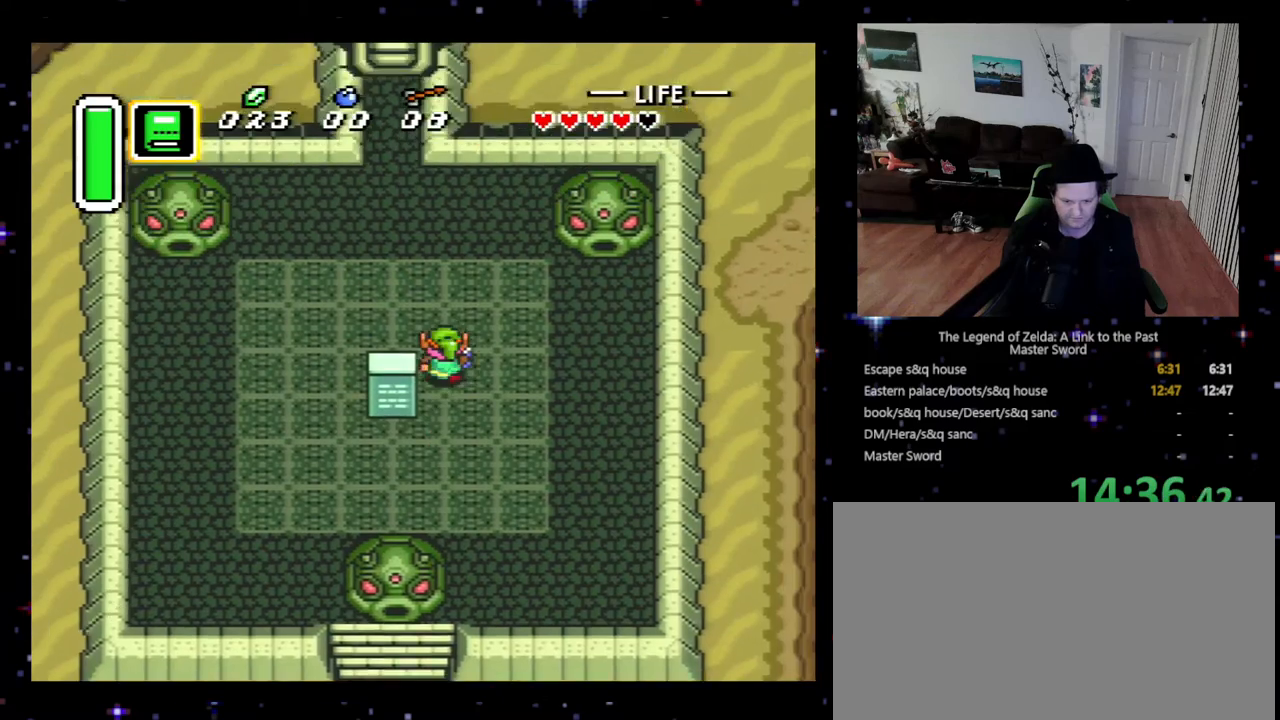
{"buttons": [], "events": [[233, "DPAD_UP", "up"], [400, "DPAD_UP", "down"], [400, "START", "down"], [433, "DPAD_LEFT", "up"], [433, "DPAD_UP", "up"], [500, "START", "up"]]}
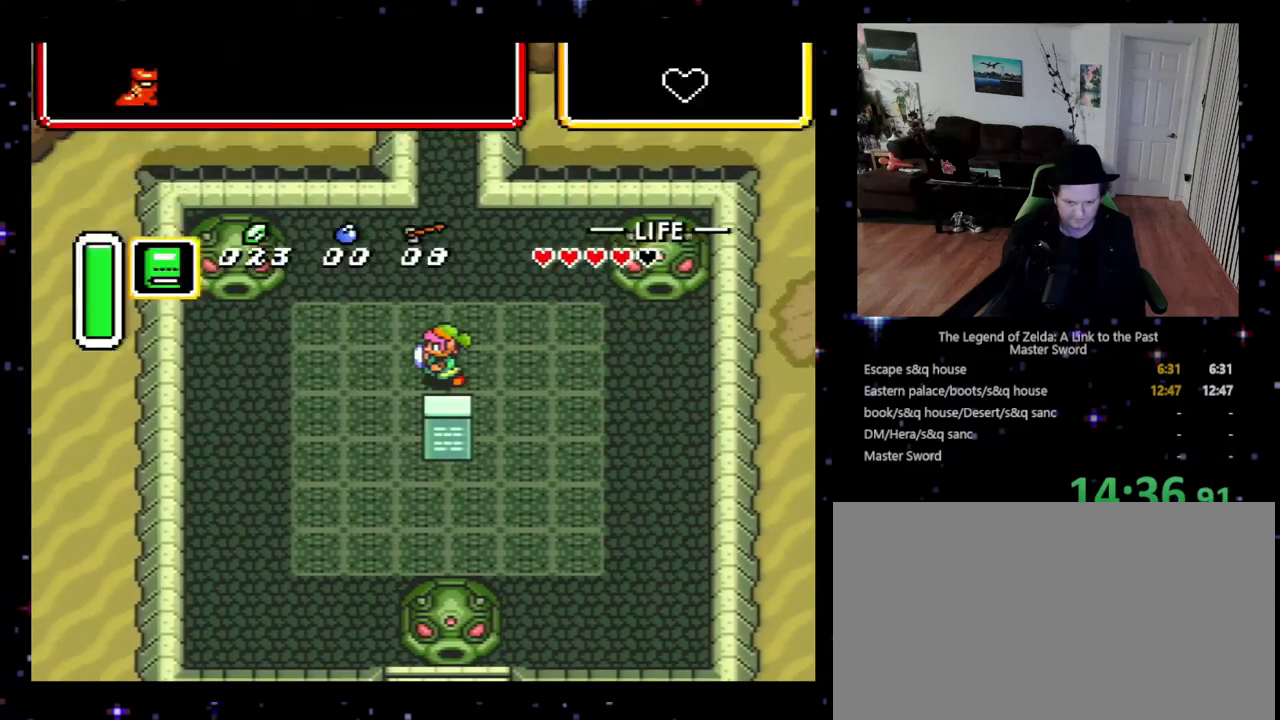
{"buttons": ["DPAD_RIGHT"], "events": [[433, "DPAD_RIGHT", "down"]]}
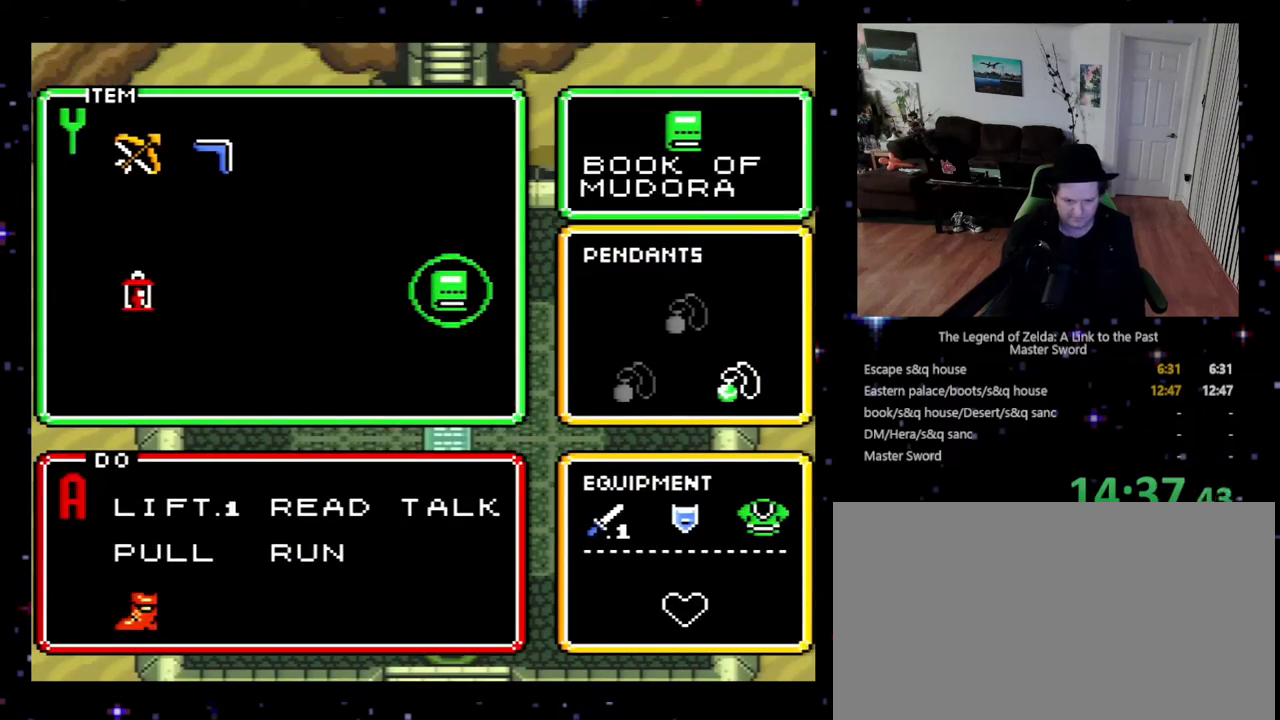
{"buttons": ["START"], "events": [[33, "DPAD_RIGHT", "up"], [200, "DPAD_RIGHT", "down"], [300, "DPAD_RIGHT", "up"], [433, "START", "down"]]}
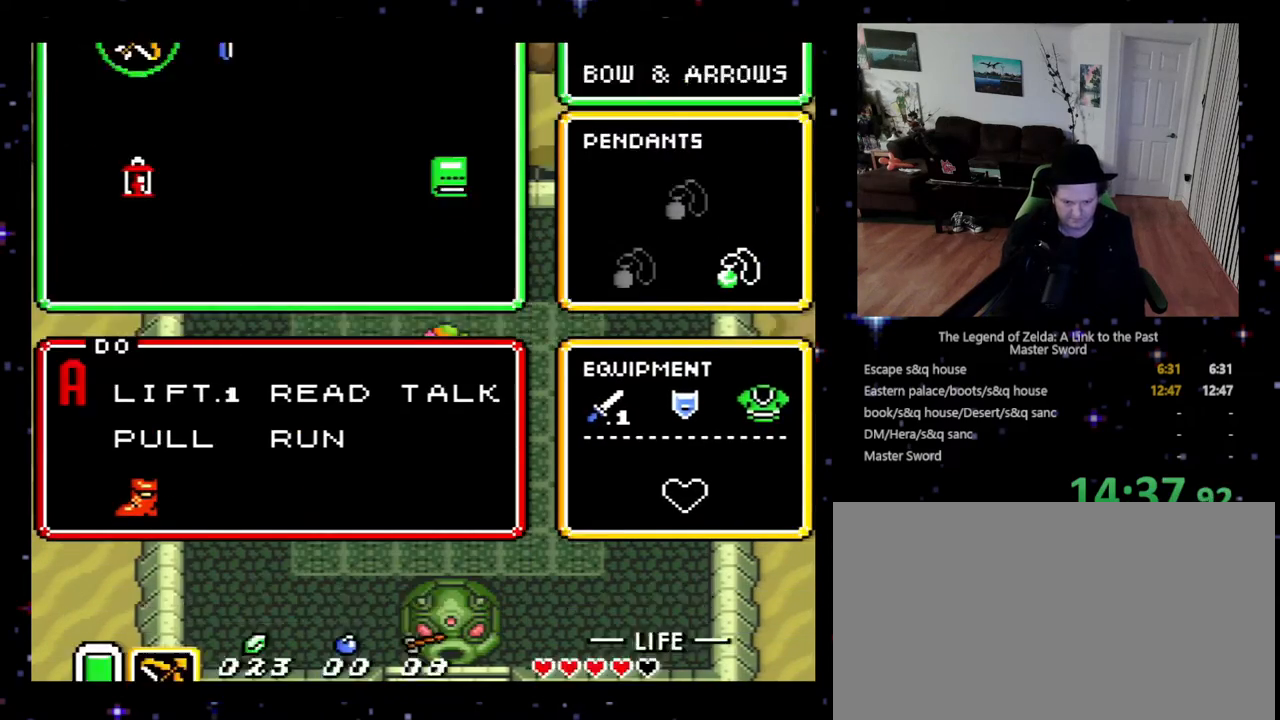
{"buttons": ["DPAD_UP"], "events": [[67, "DPAD_UP", "down"], [67, "START", "up"], [100, "DPAD_RIGHT", "down"], [367, "DPAD_RIGHT", "up"]]}
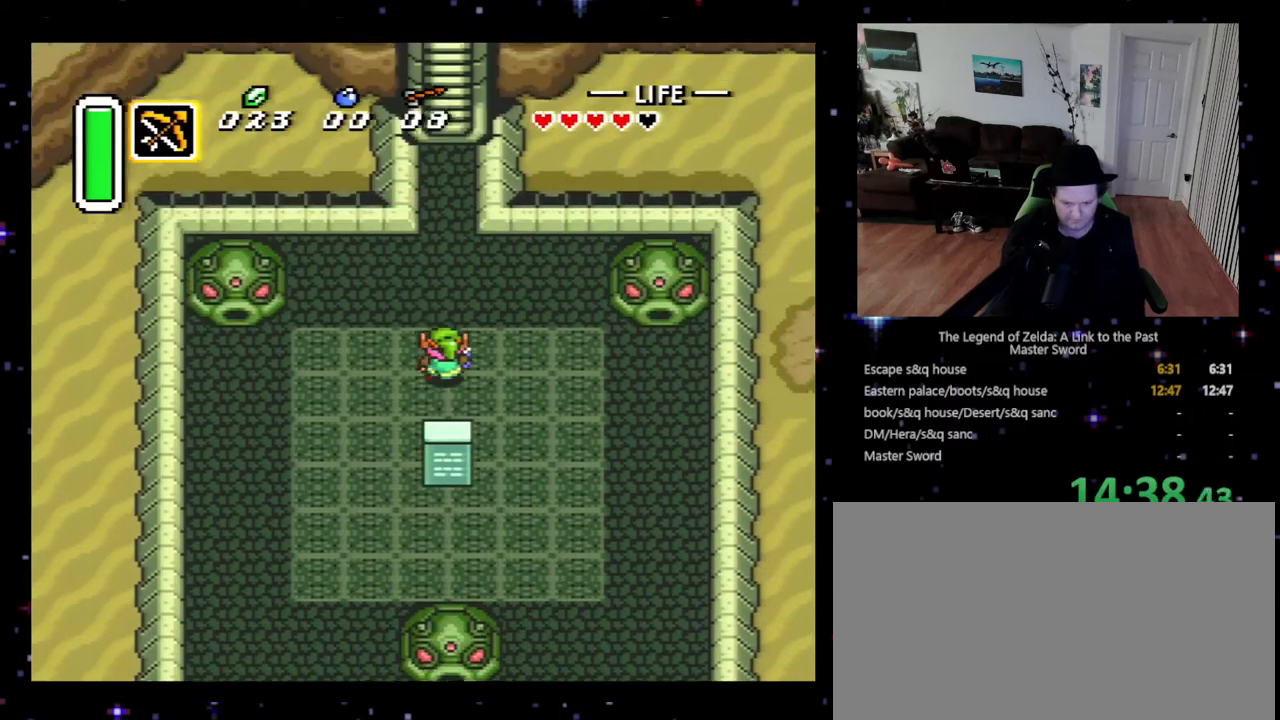
{"buttons": ["Y", "DPAD_UP"], "events": [[167, "Y", "down"]]}
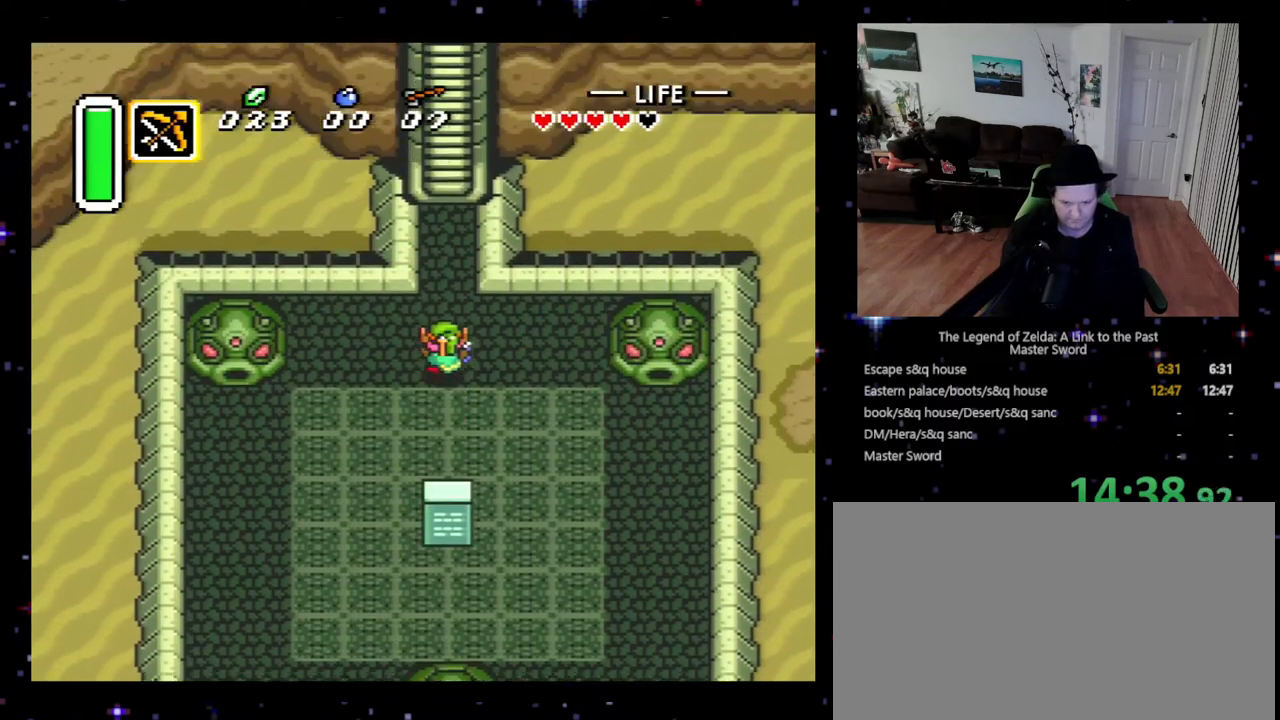
{"buttons": ["B", "DPAD_UP"], "events": [[133, "Y", "up"], [367, "B", "down"]]}
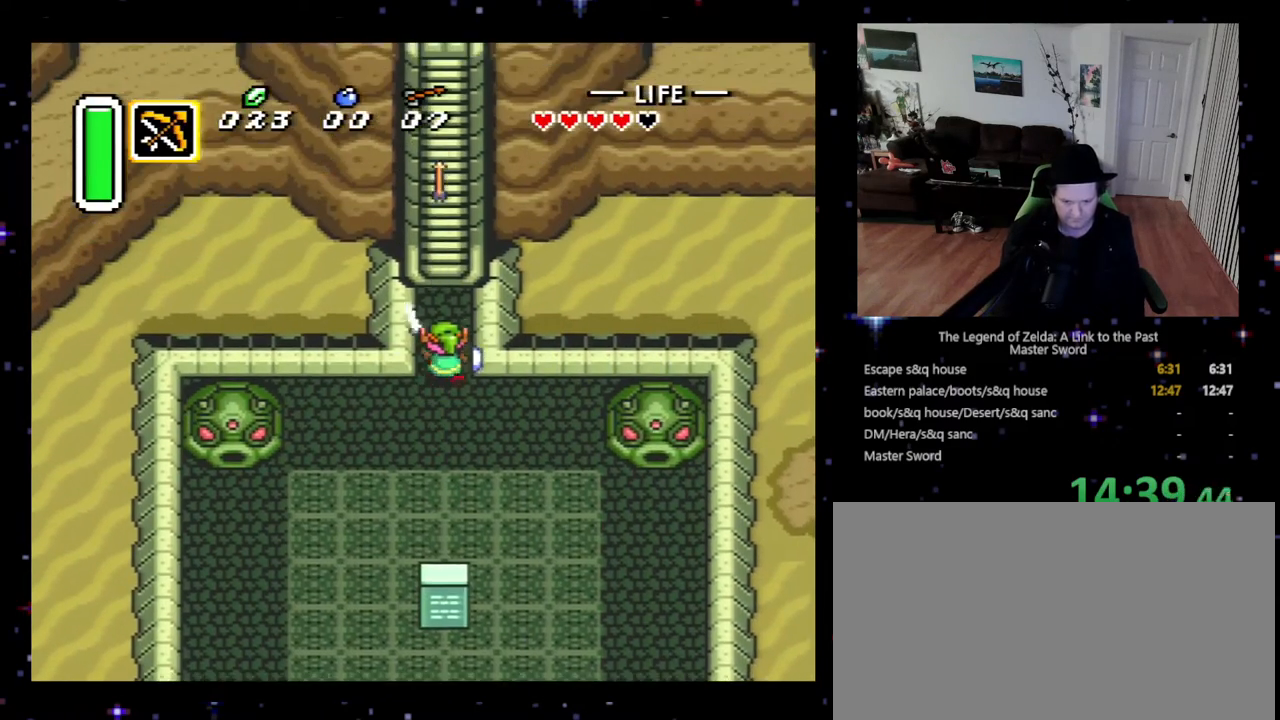
{"buttons": ["B", "DPAD_UP"], "events": []}
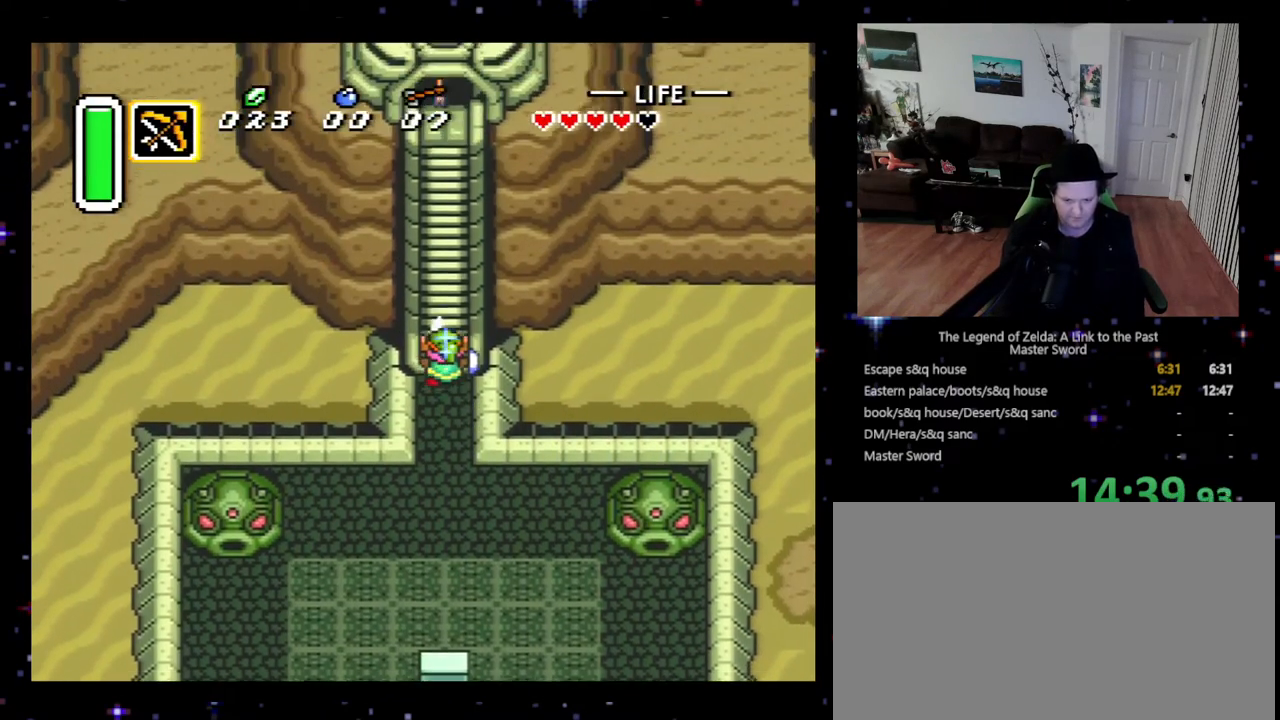
{"buttons": ["B", "DPAD_UP"], "events": []}
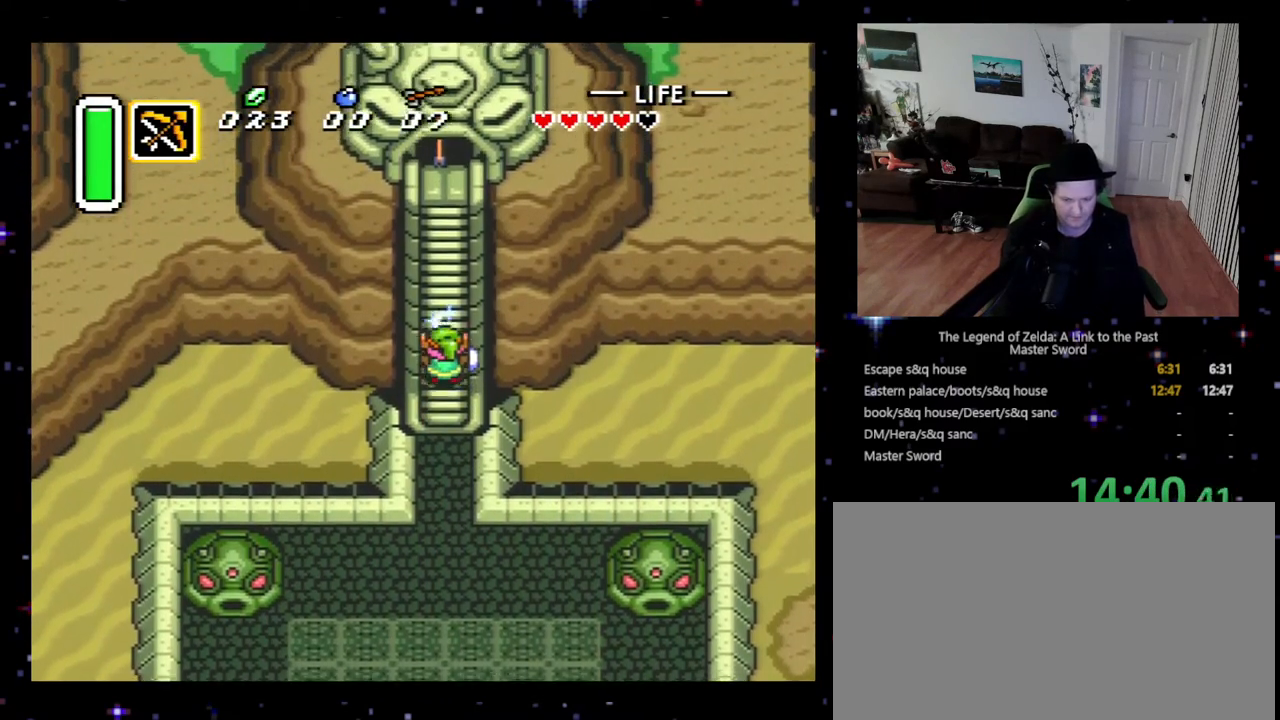
{"buttons": ["DPAD_UP"], "events": [[300, "B", "up"]]}